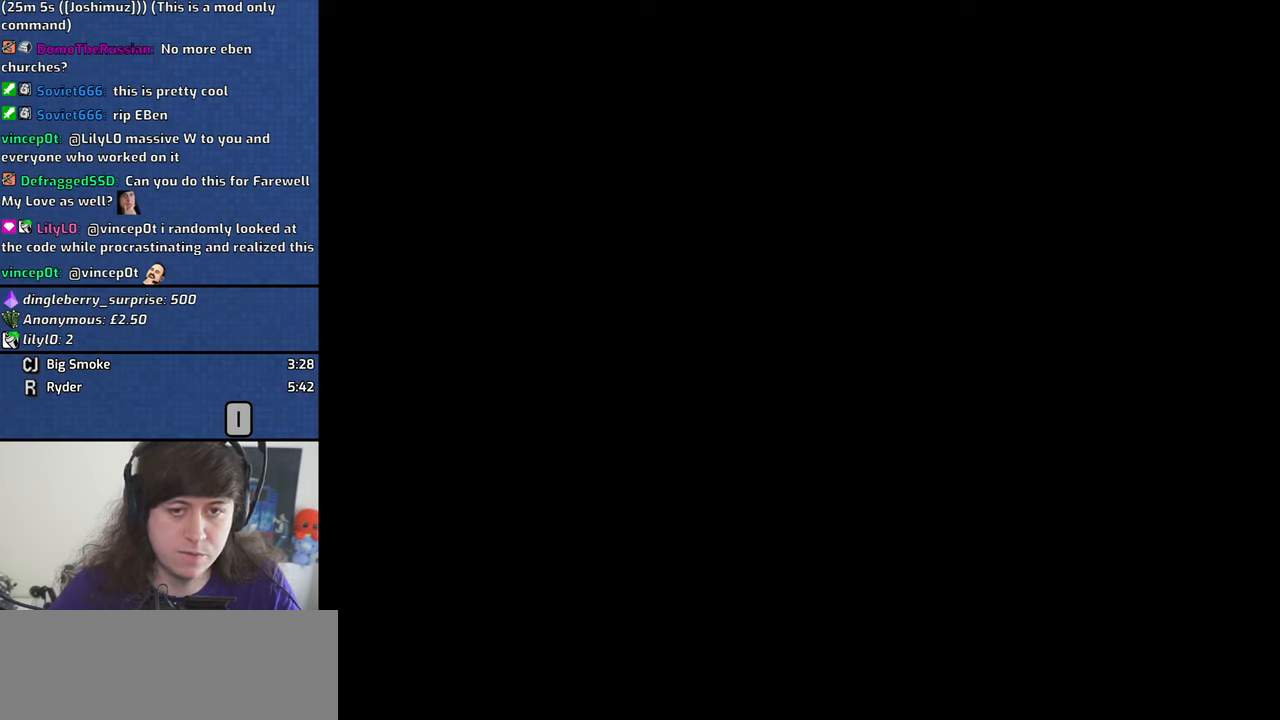
Gameplay with keyboard and mouse; each line is a JSON object with the keys and mouse buttons held at the frame after it. "events" lists presses ("down") and releases ("up") of "1", "2", "3", "4", "5", "6", "8", "a", "alt", "b", "c", "ctrl", "d", "down", "e", "escape", "f", "f1", "f2", "f3", "g", "h", "left", "n", "num2", "q", "r", "right", "s", "shift", "space", "t", "tab", "v", "w", "x", "y", "z", "mouse_left", "mouse_middle", "mouse_right" and "mouse_wheel_down" between this image and that frame as [ms after this image, input, new state], when the widget could be followed in between. "mouse_left", "mouse_middle", "mouse_right", "mouse_wheel_down" = the "left", "middle", "right", "wheel_down" buttons of the "mouse" list. No other keys are recorded. Mouse movement is not recorded. Not read: other_keys.
{"keys": [], "mouse": [], "events": [[167, "mouse_left", "down"], [217, "mouse_left", "up"], [267, "mouse_right", "down"], [400, "mouse_right", "up"]]}
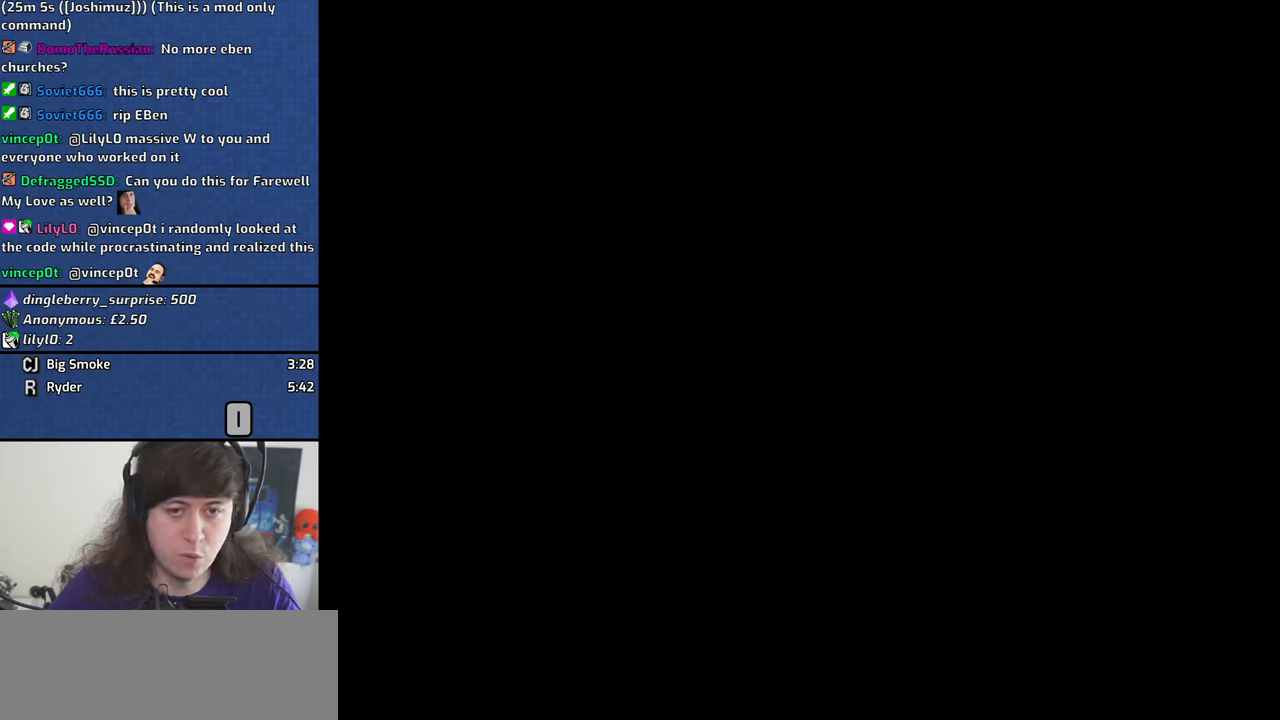
{"keys": [], "mouse": [], "events": []}
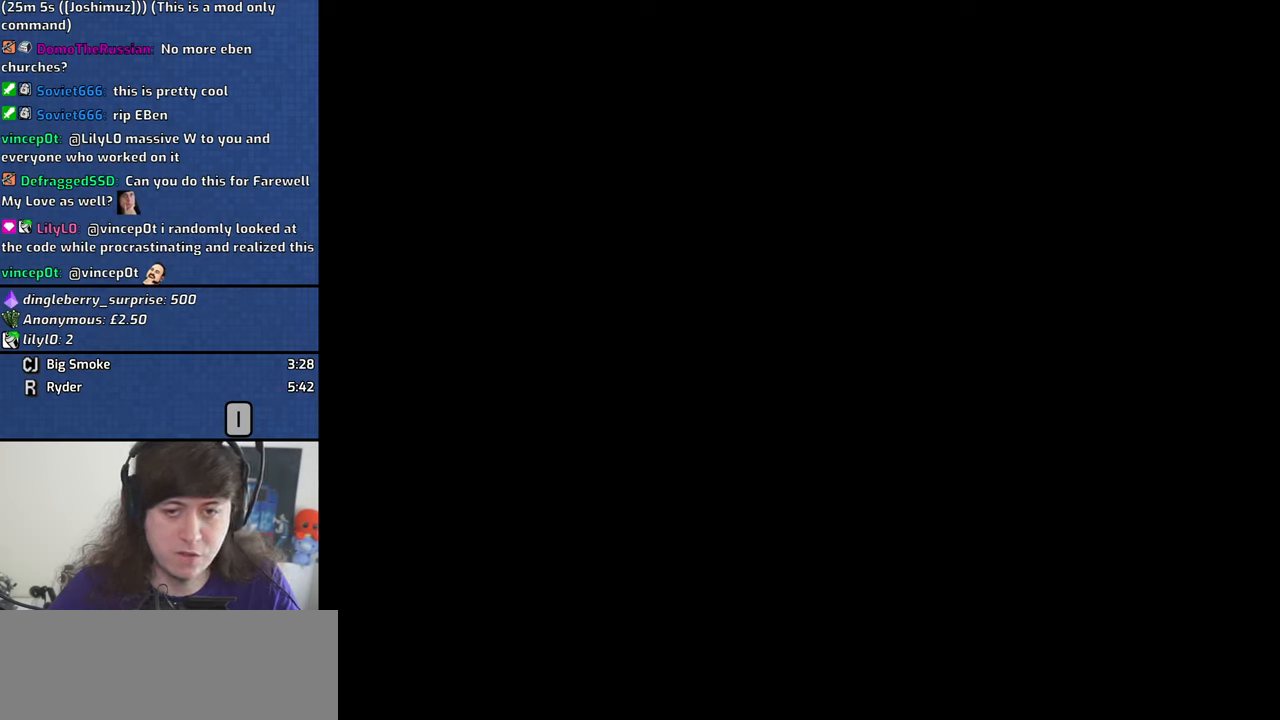
{"keys": [], "mouse": [], "events": [[17, "mouse_left", "down"], [67, "mouse_left", "up"]]}
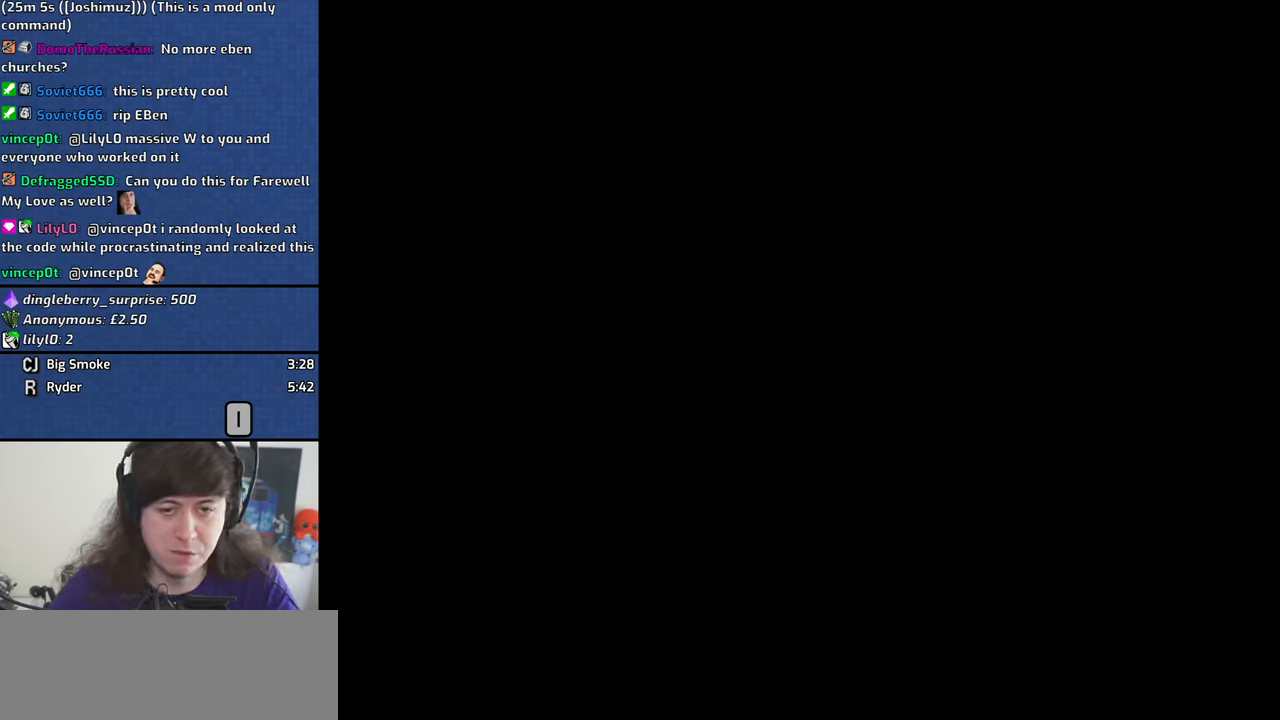
{"keys": [], "mouse": [], "events": [[317, "mouse_left", "down"], [350, "mouse_left", "up"]]}
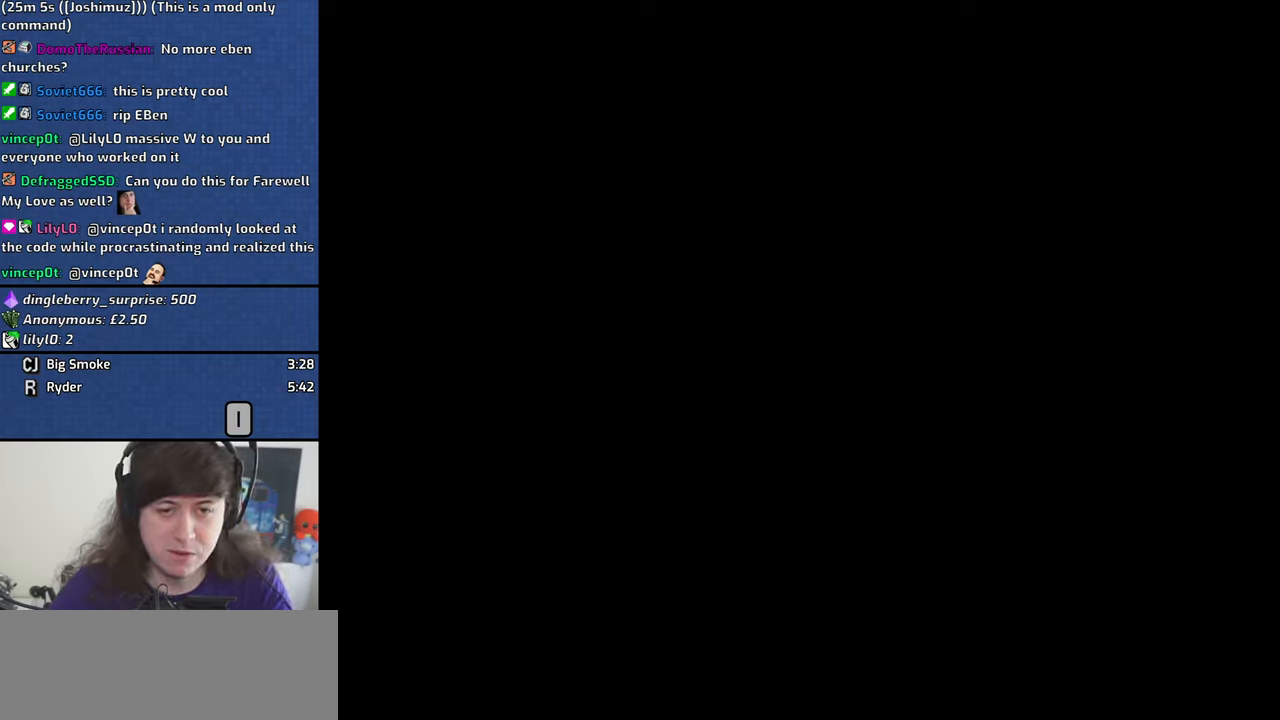
{"keys": [], "mouse": [], "events": []}
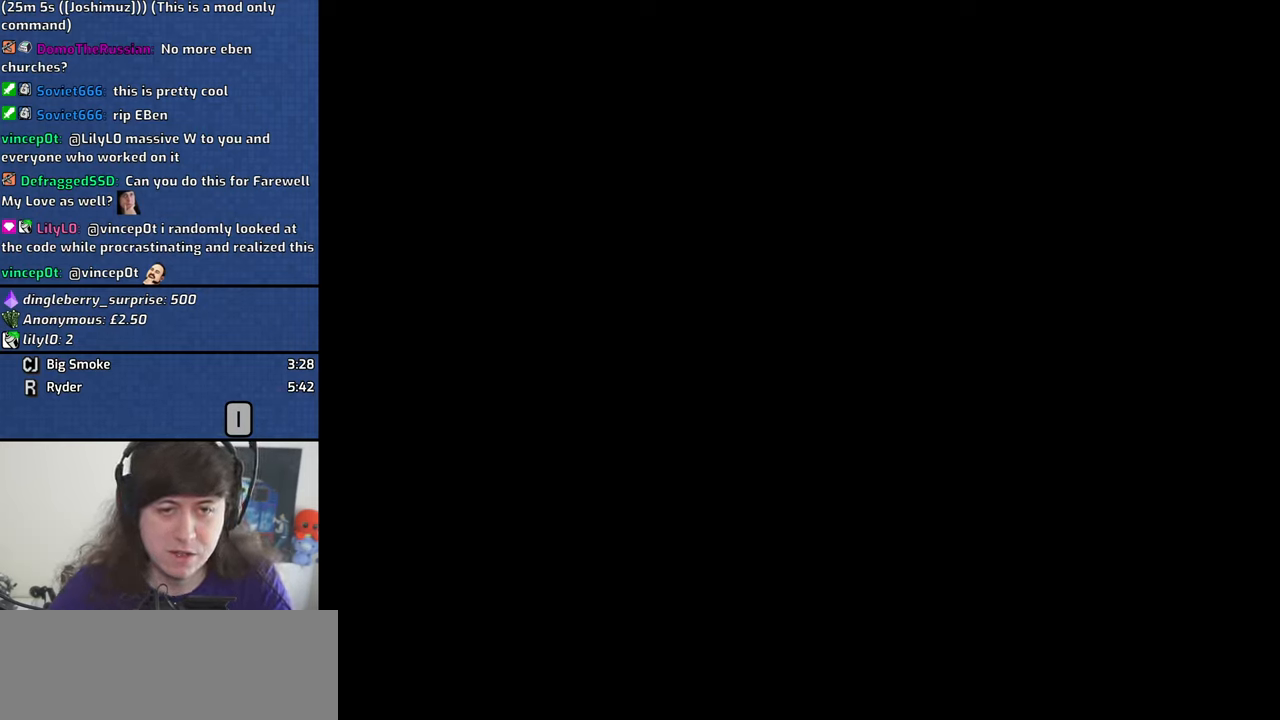
{"keys": [], "mouse": [], "events": []}
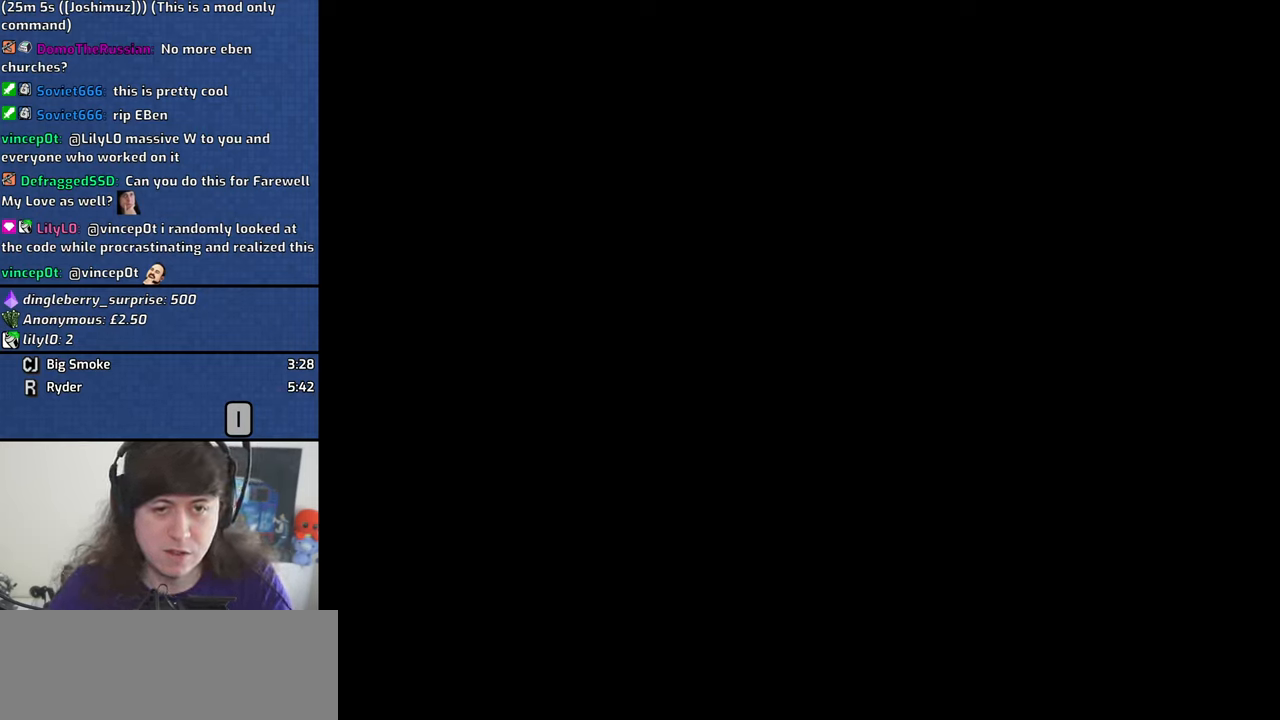
{"keys": [], "mouse": [], "events": []}
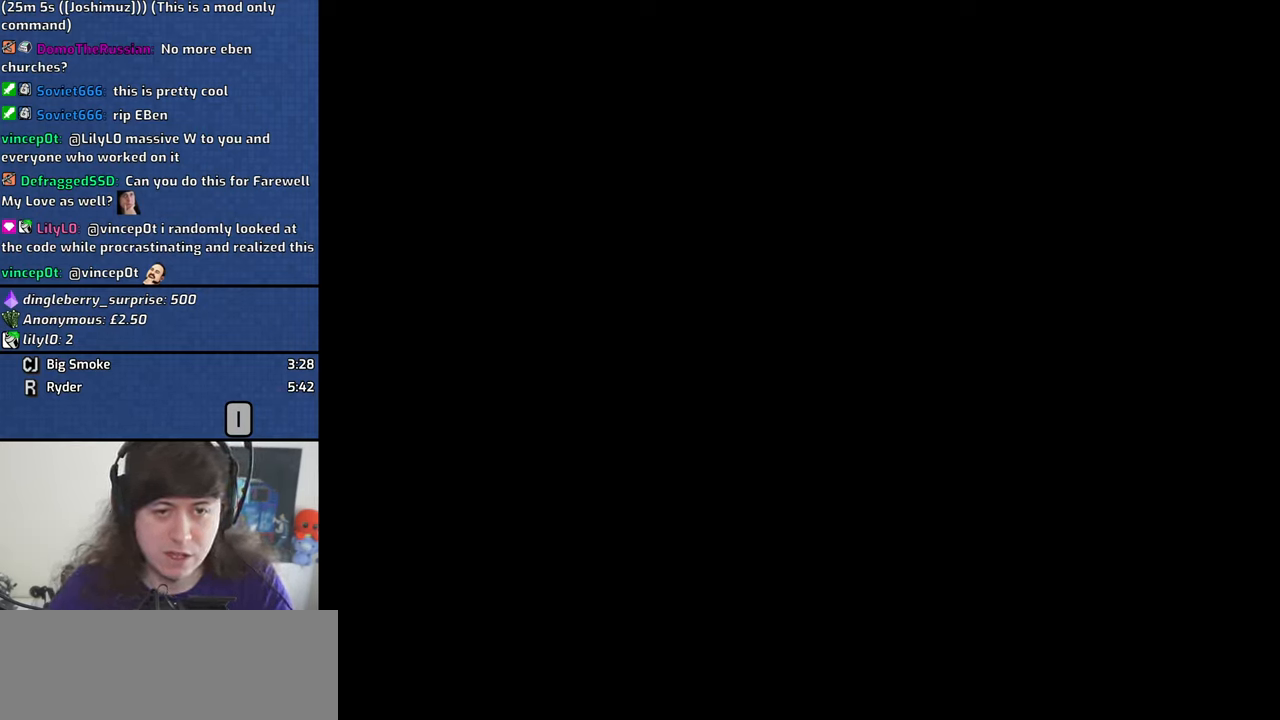
{"keys": [], "mouse": [], "events": []}
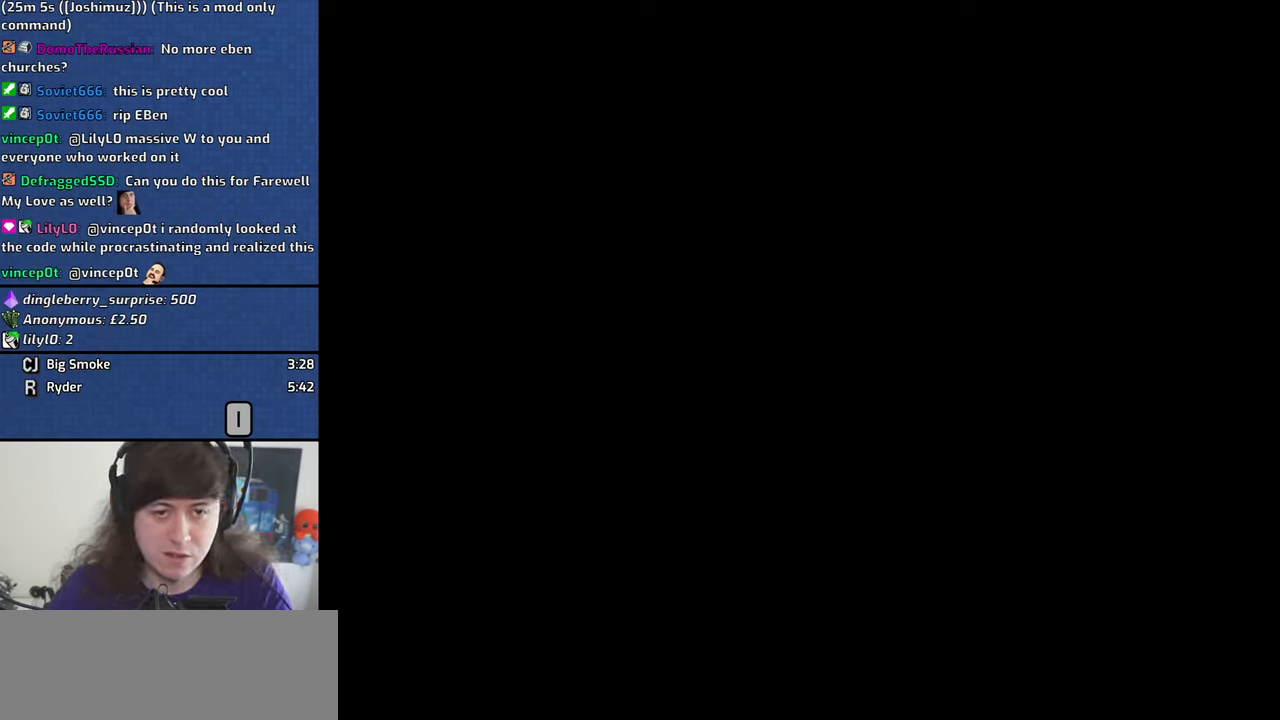
{"keys": [], "mouse": [], "events": []}
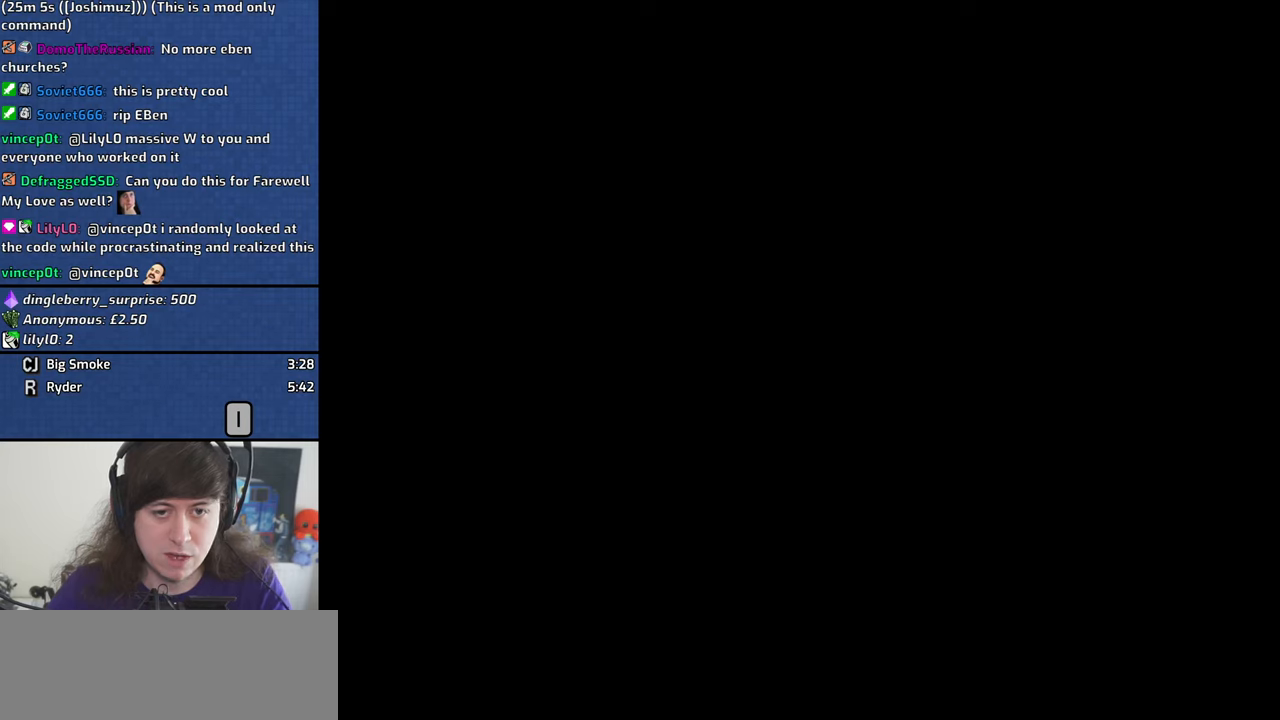
{"keys": [], "mouse": [], "events": [[216, "mouse_left", "down"], [316, "mouse_left", "up"]]}
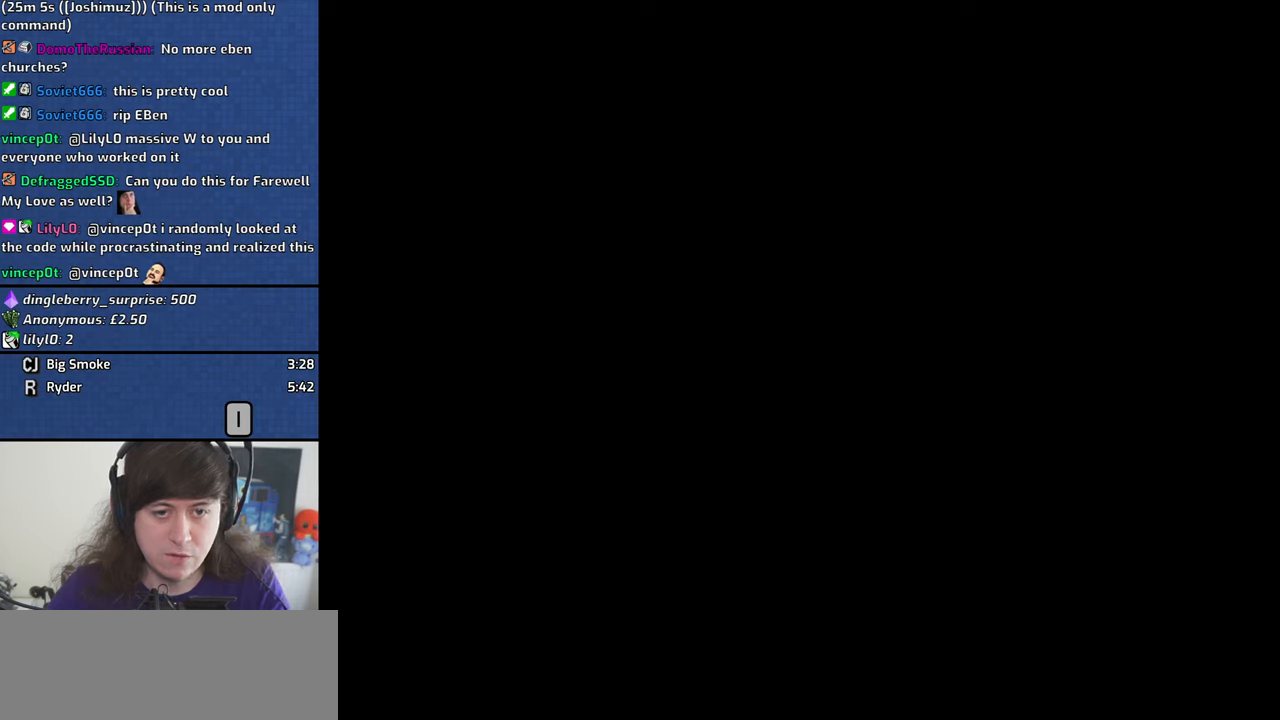
{"keys": [], "mouse": [], "events": []}
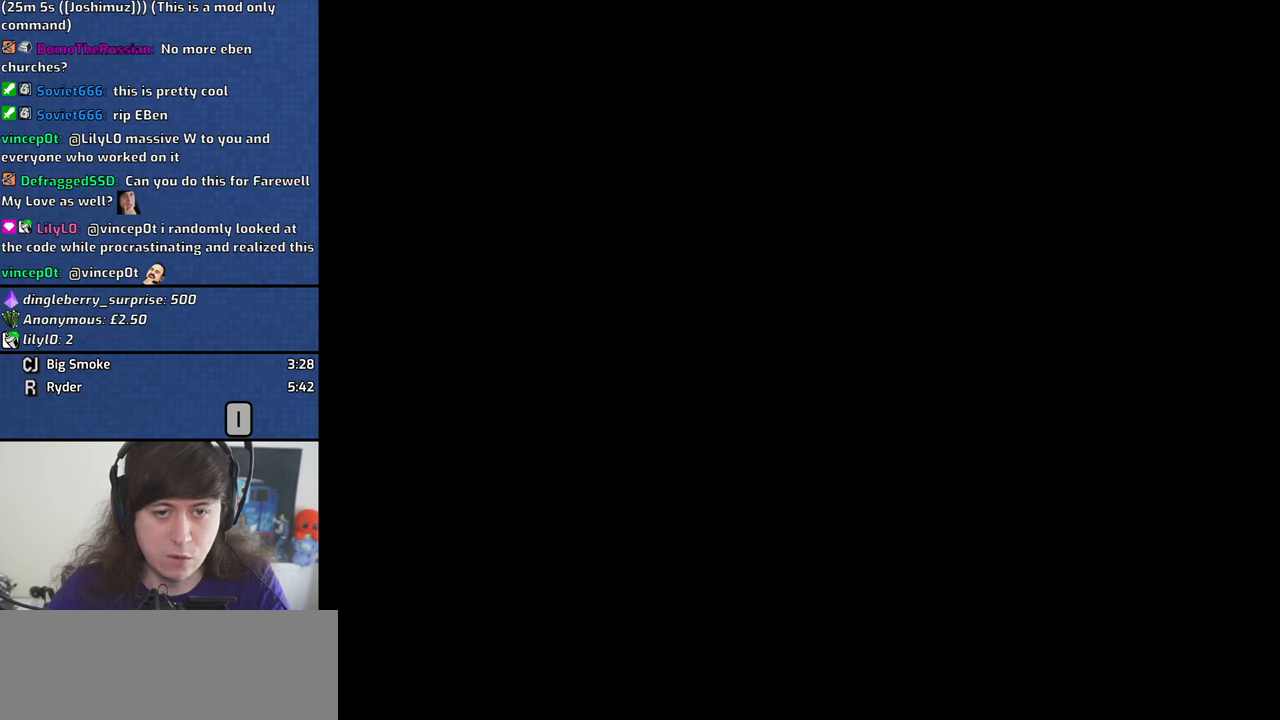
{"keys": [], "mouse": [], "events": []}
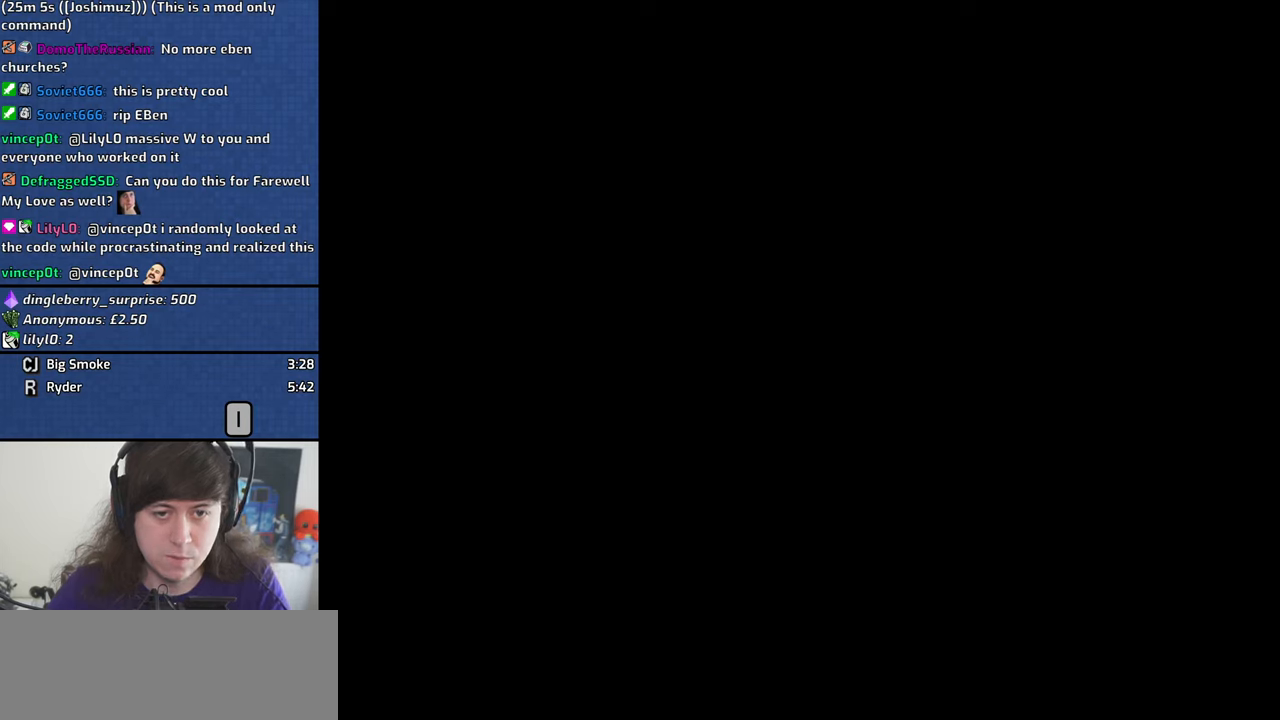
{"keys": [], "mouse": [], "events": []}
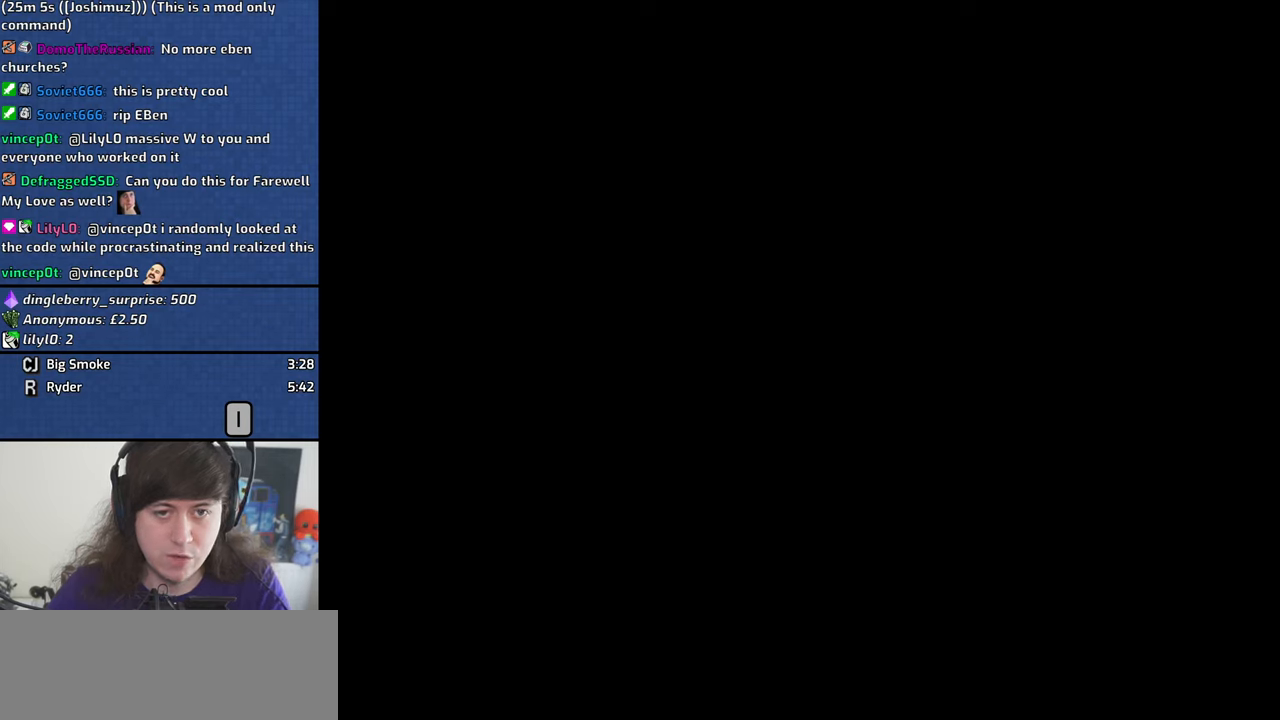
{"keys": [], "mouse": [], "events": [[50, "mouse_left", "down"], [133, "mouse_left", "up"]]}
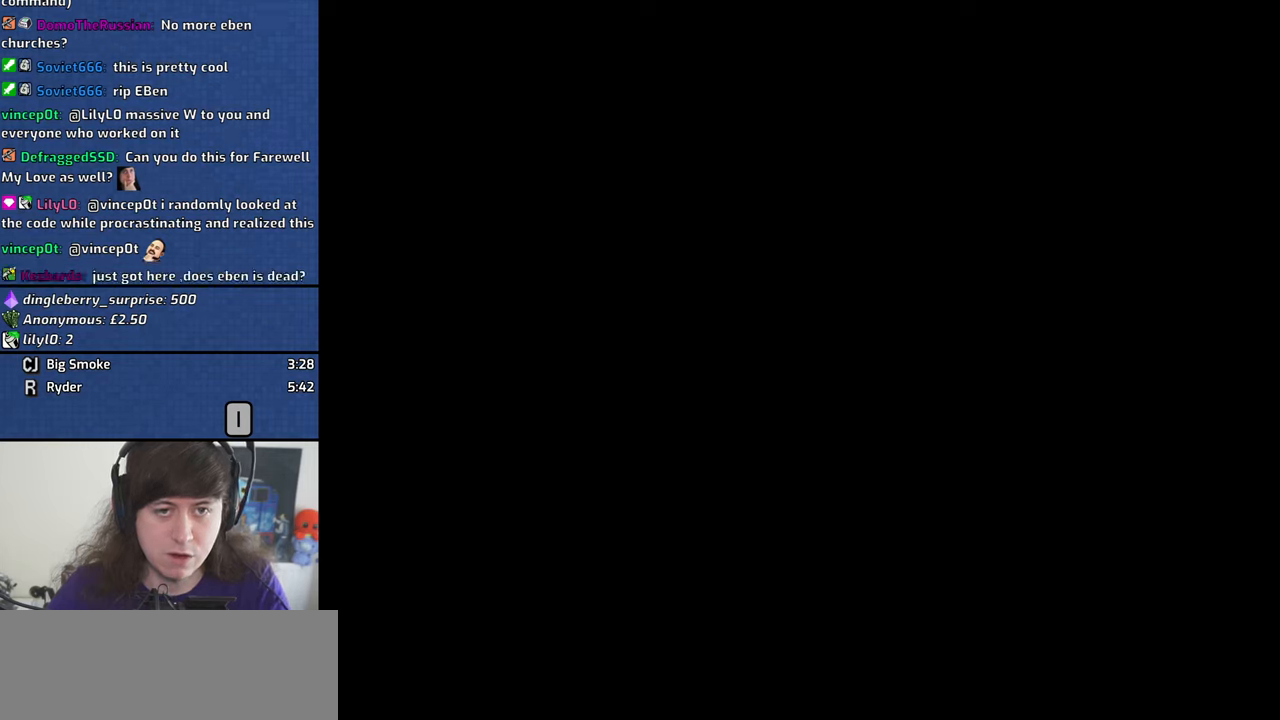
{"keys": ["f2"], "mouse": [], "events": [[66, "mouse_left", "down"], [150, "mouse_left", "up"], [433, "f2", "down"]]}
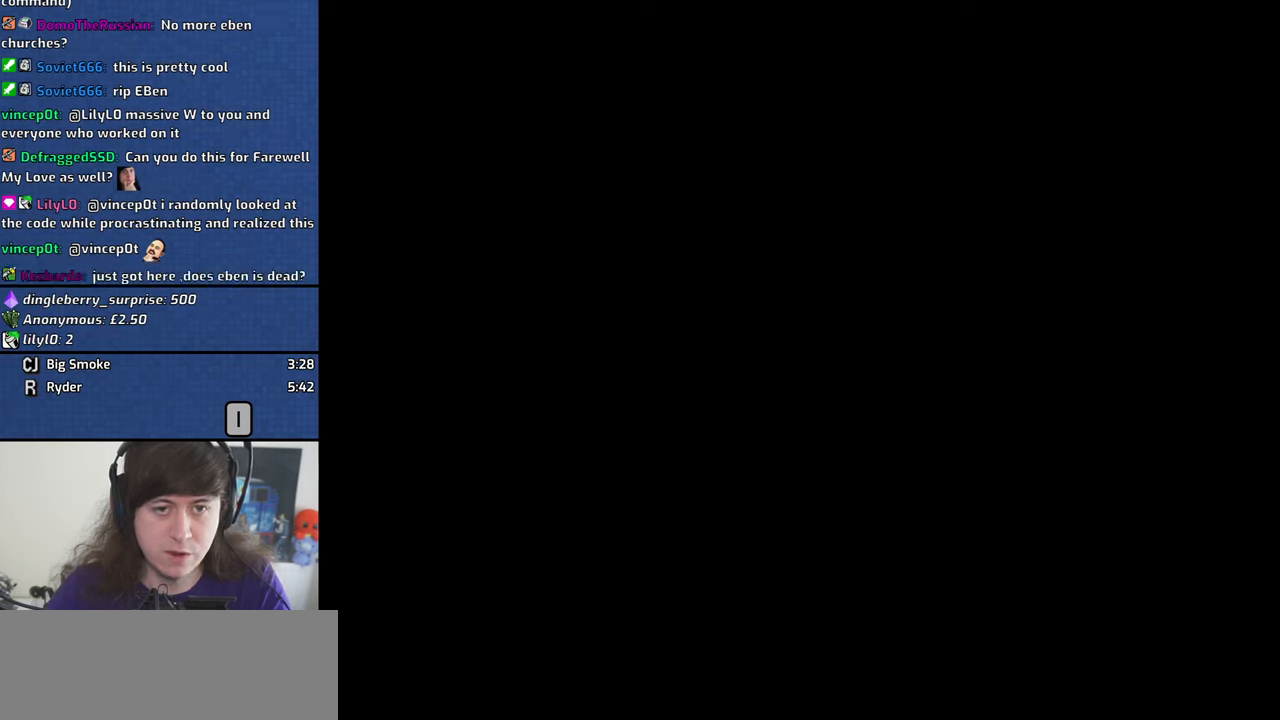
{"keys": [], "mouse": [], "events": [[33, "f2", "up"], [166, "mouse_left", "down"], [266, "mouse_left", "up"]]}
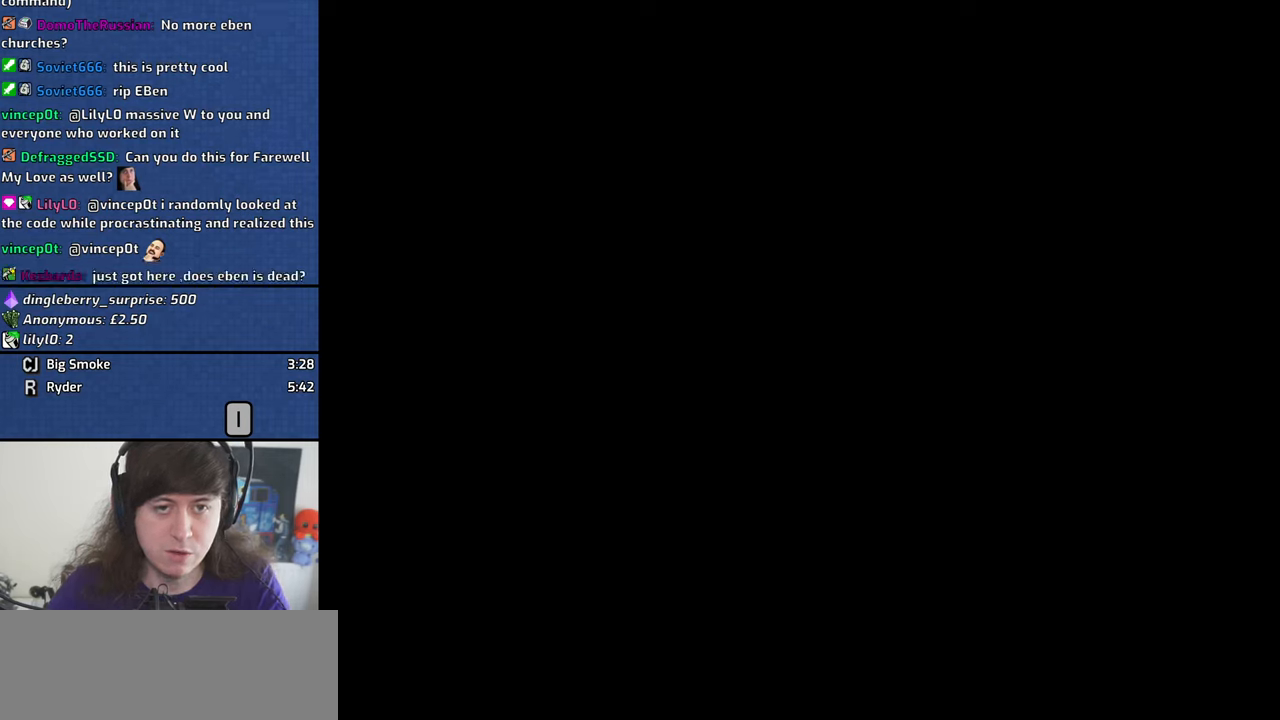
{"keys": [], "mouse": [], "events": []}
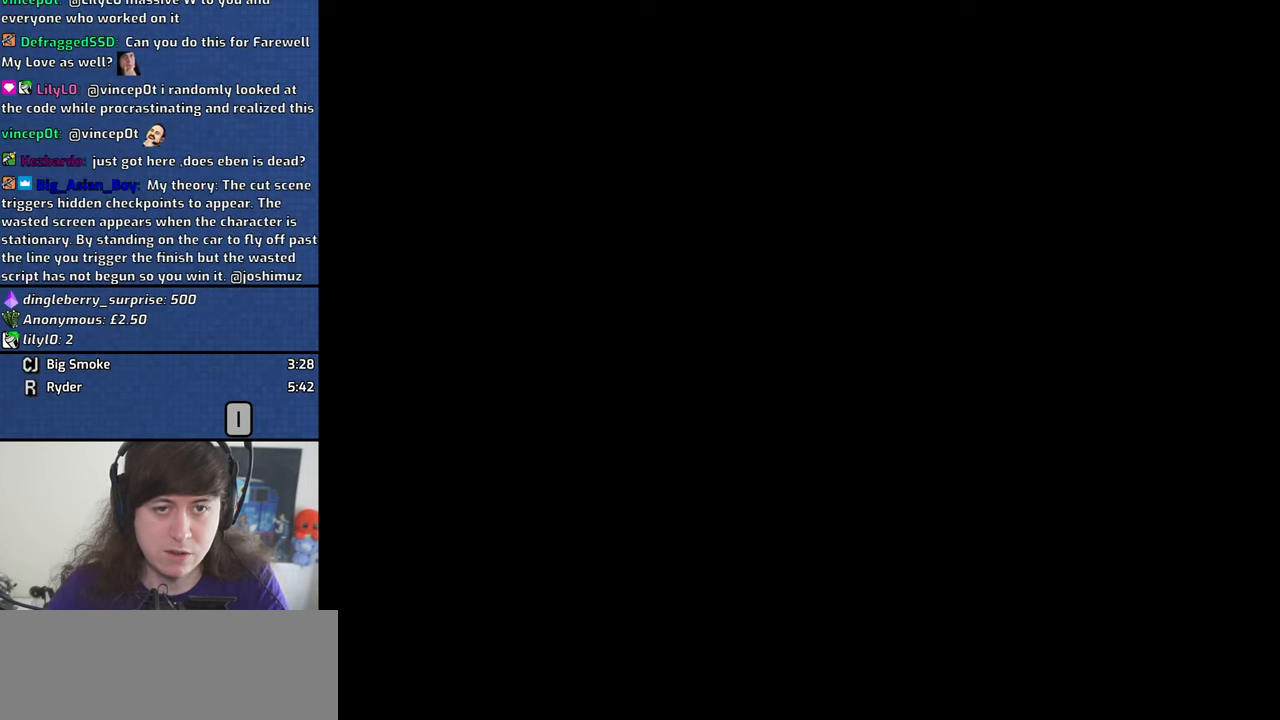
{"keys": [], "mouse": [], "events": []}
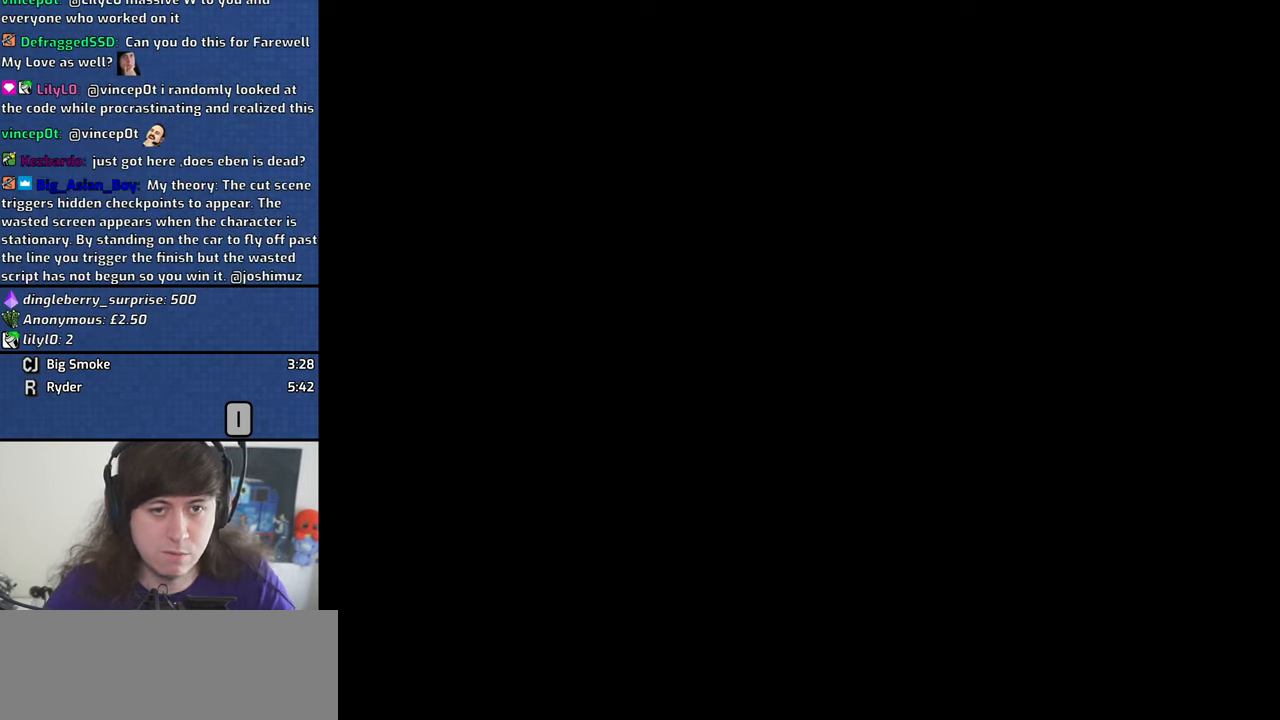
{"keys": [], "mouse": [], "events": [[33, "ctrl", "down"], [116, "z", "down"], [216, "ctrl", "up"], [216, "z", "up"]]}
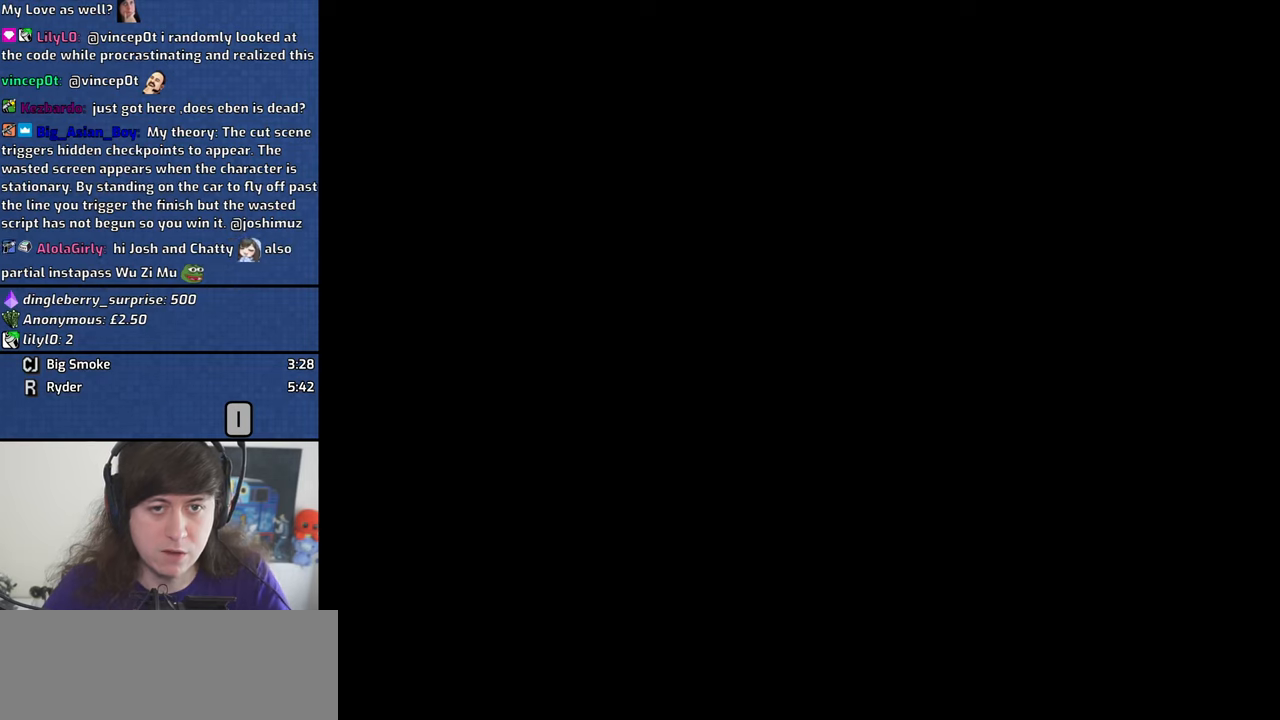
{"keys": [], "mouse": ["left"], "events": [[467, "mouse_left", "down"]]}
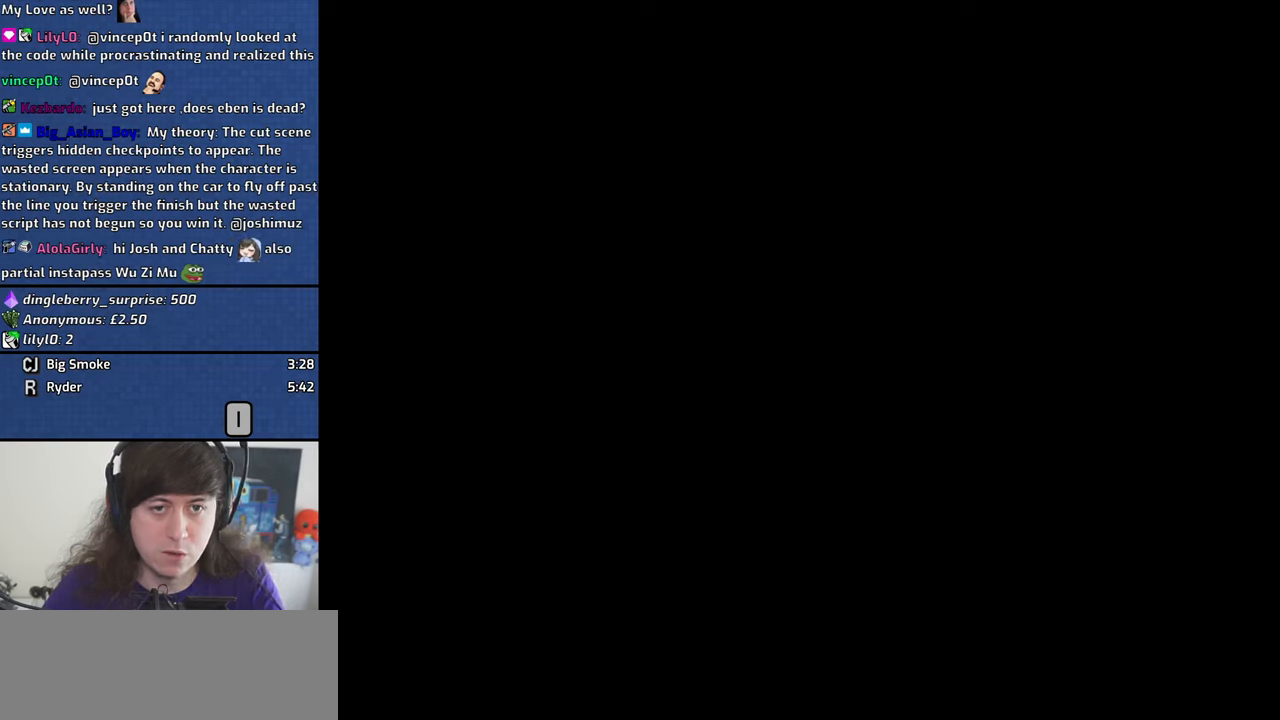
{"keys": [], "mouse": [], "events": [[67, "mouse_left", "up"]]}
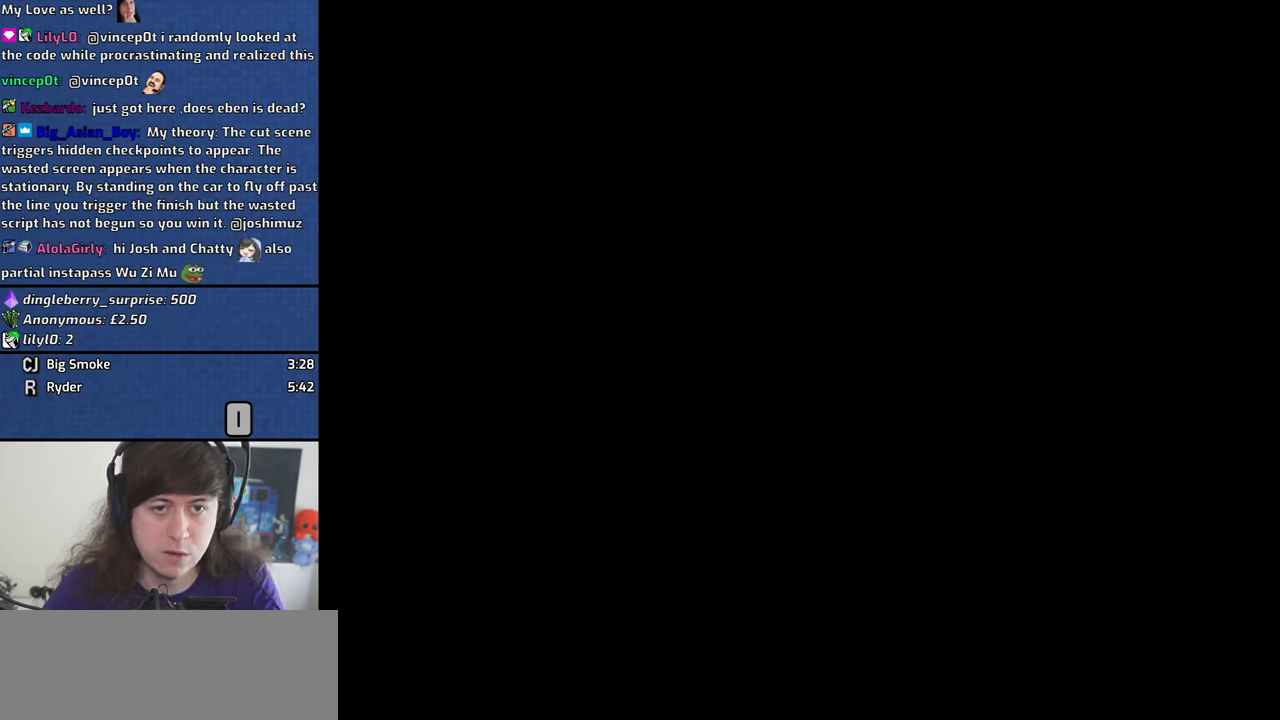
{"keys": [], "mouse": [], "events": []}
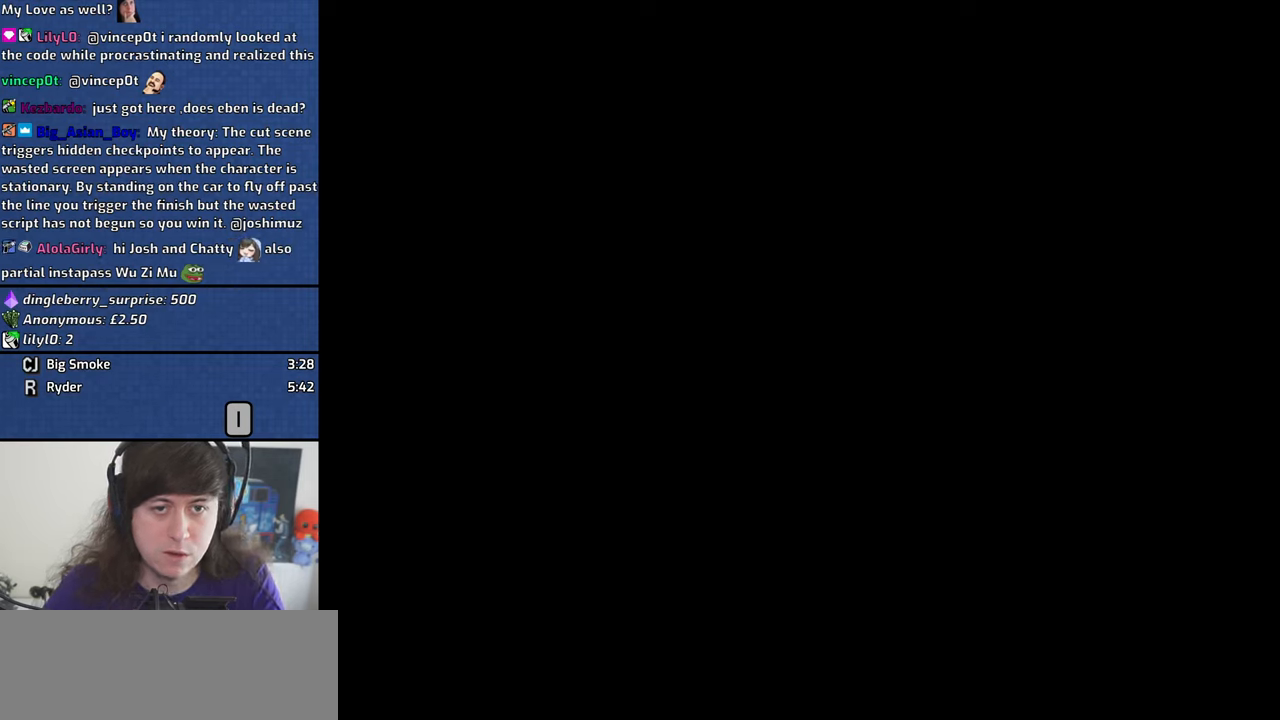
{"keys": [], "mouse": [], "events": []}
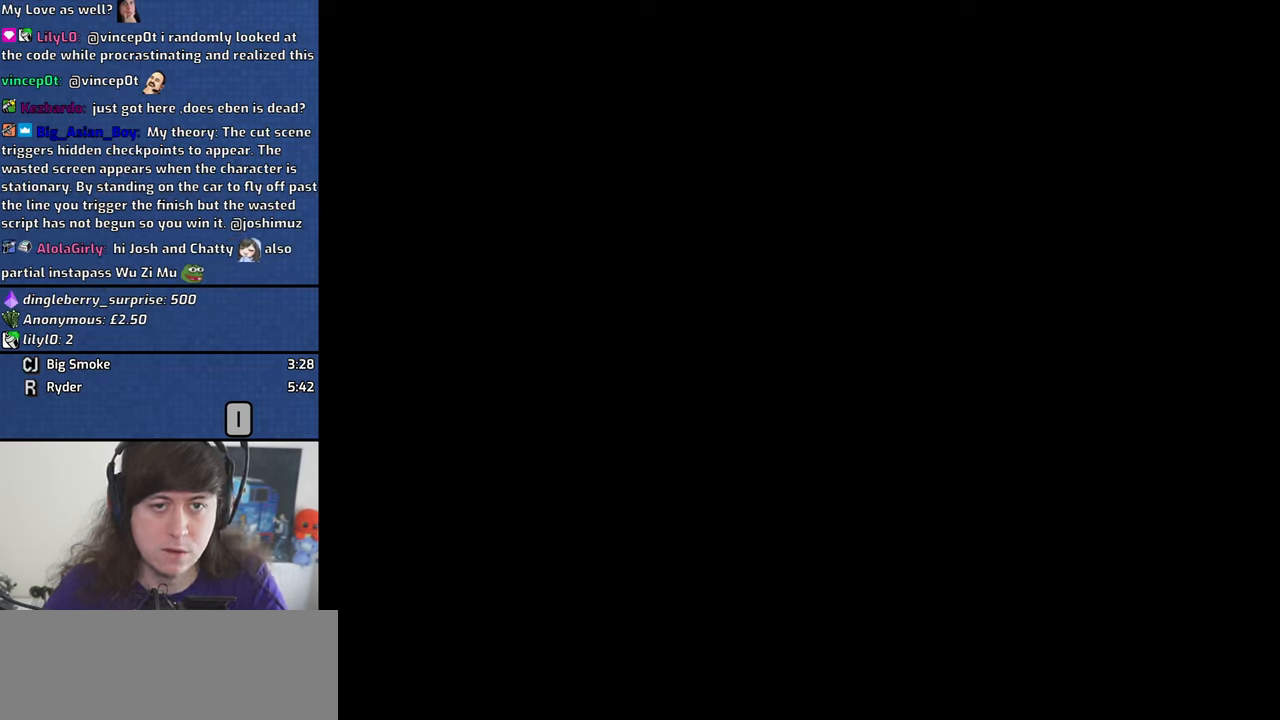
{"keys": [], "mouse": [], "events": [[17, "mouse_left", "down"], [67, "mouse_left", "up"]]}
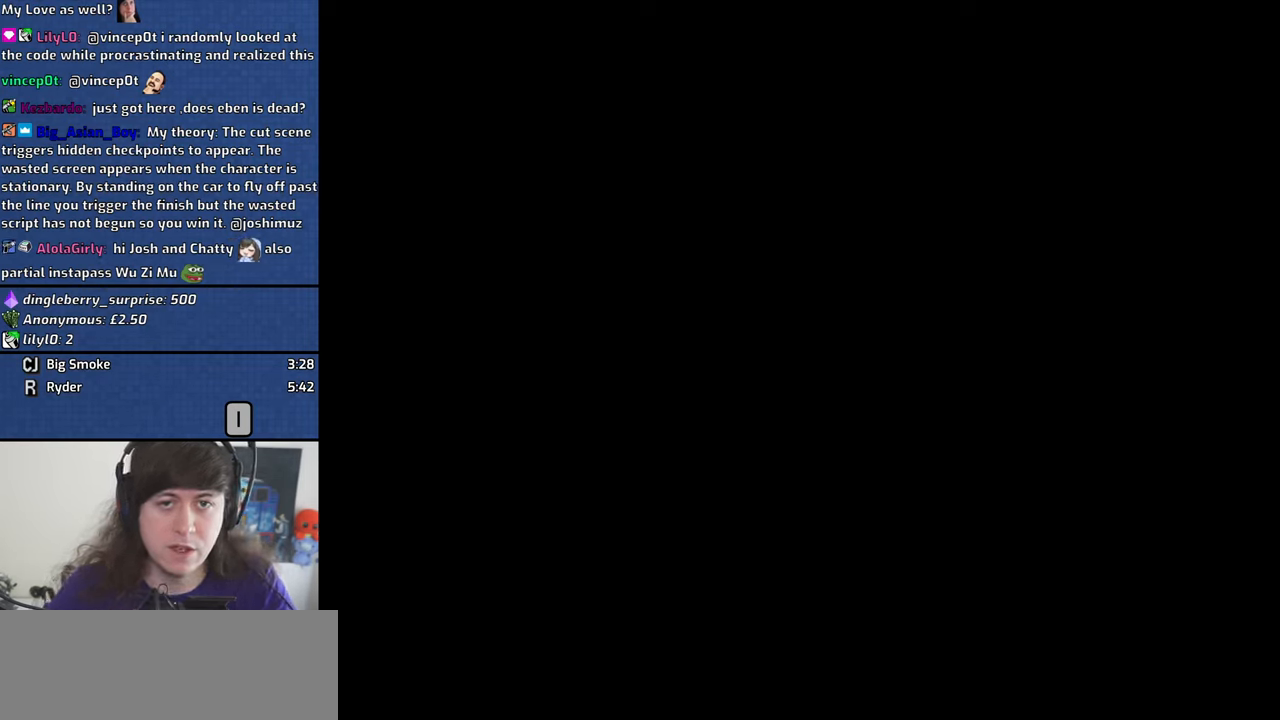
{"keys": [], "mouse": [], "events": [[117, "mouse_left", "down"], [367, "mouse_left", "up"]]}
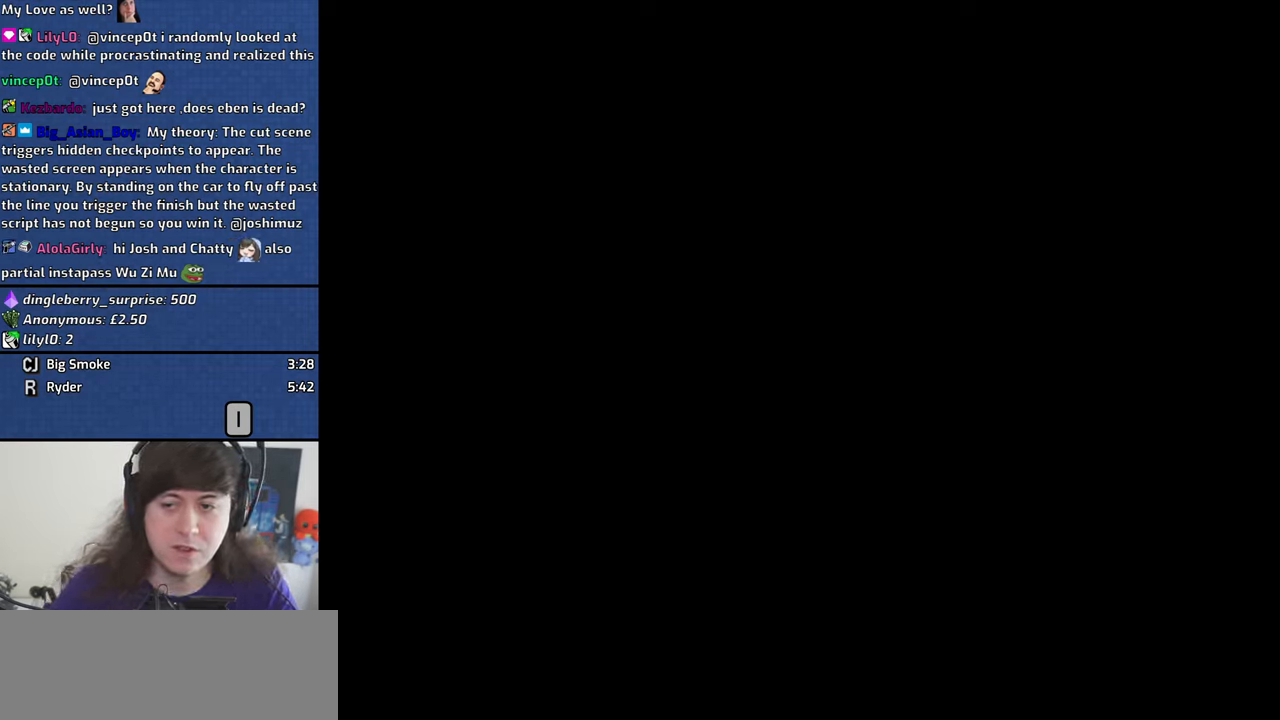
{"keys": [], "mouse": ["left"], "events": [[417, "mouse_left", "down"]]}
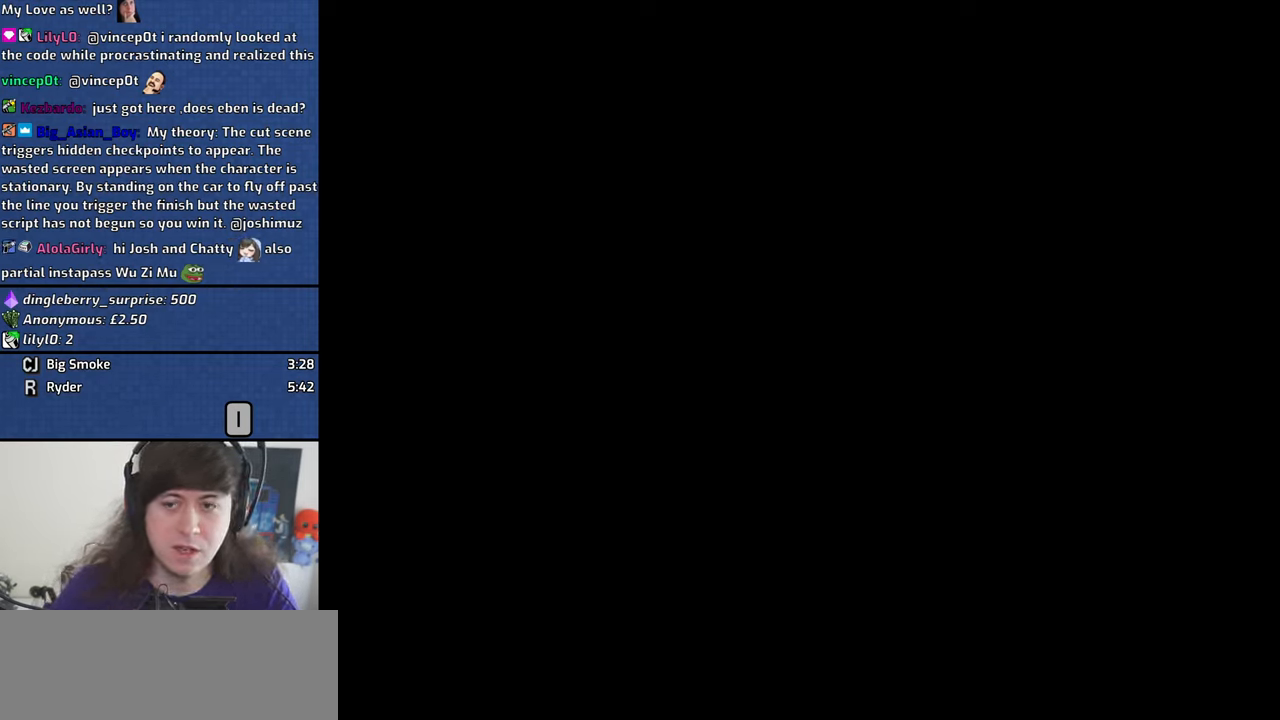
{"keys": [], "mouse": [], "events": [[17, "mouse_left", "up"]]}
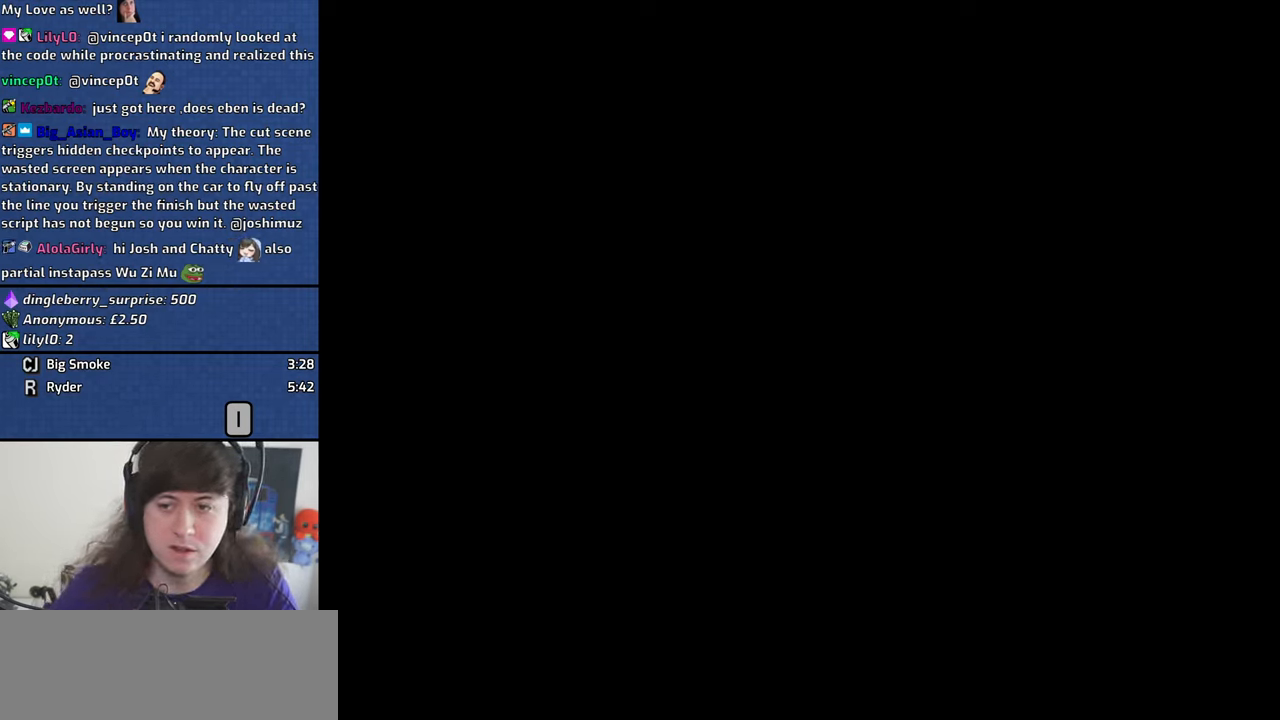
{"keys": [], "mouse": [], "events": []}
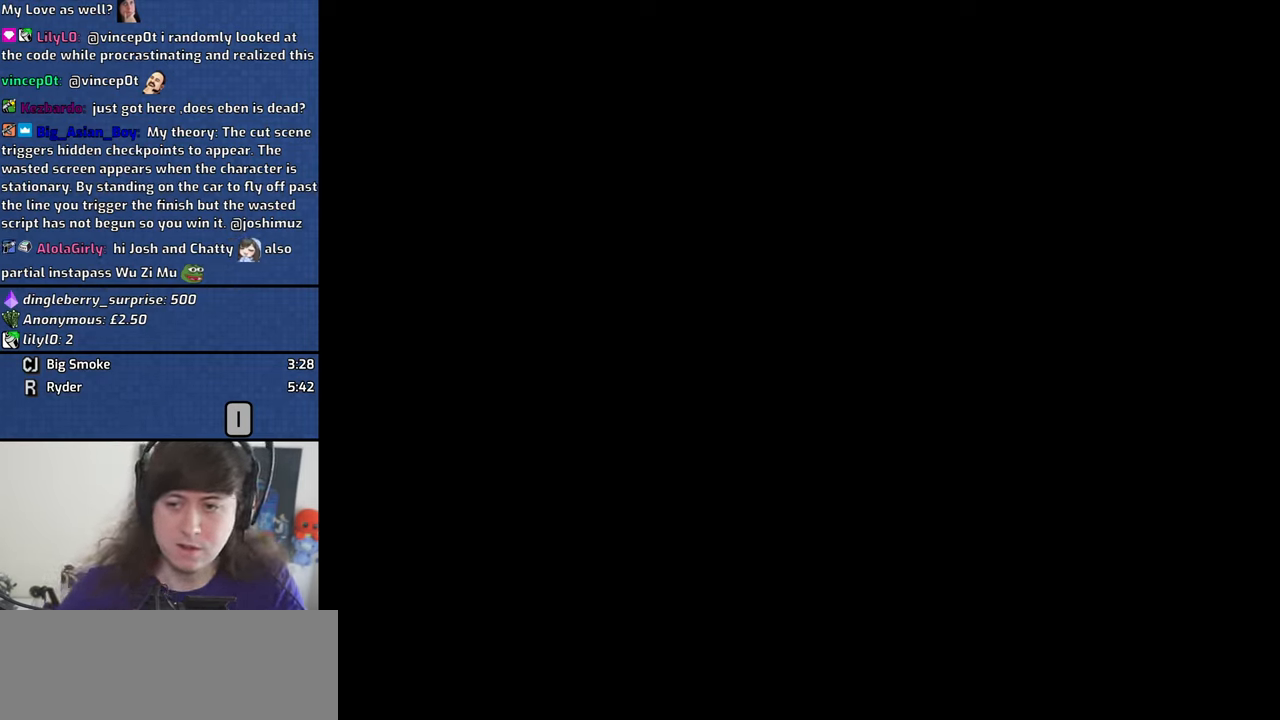
{"keys": [], "mouse": [], "events": []}
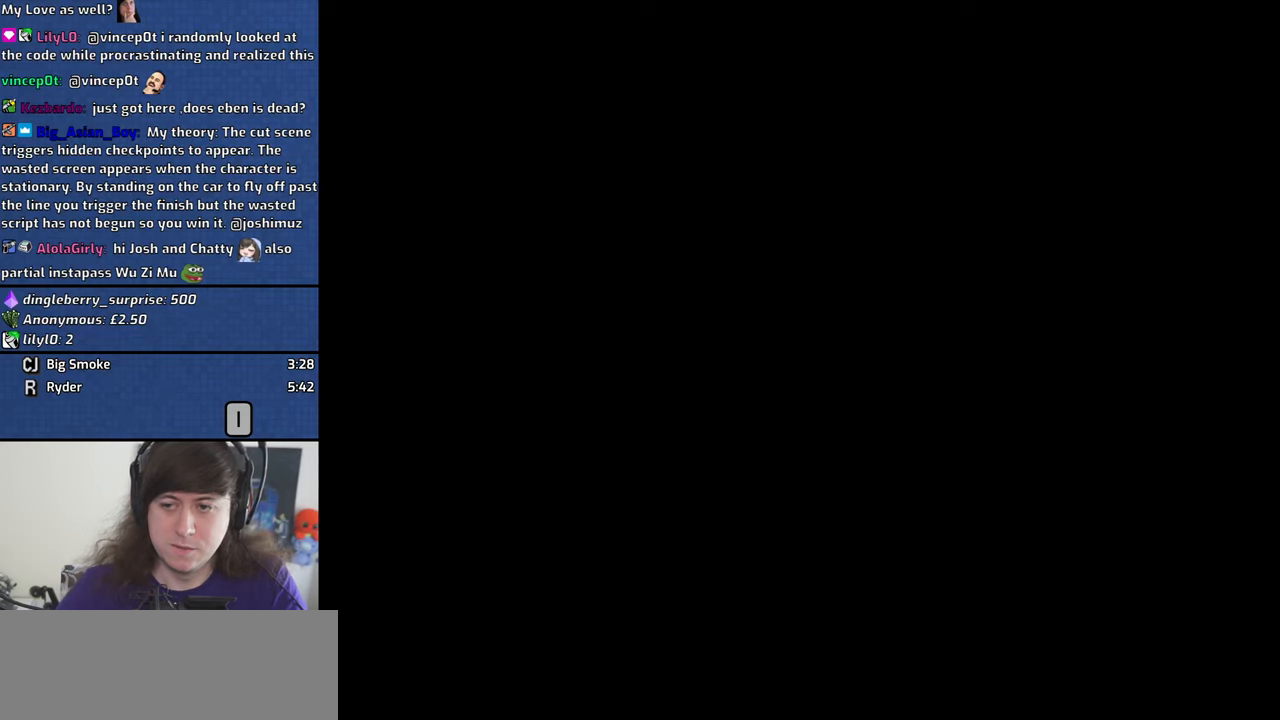
{"keys": [], "mouse": [], "events": [[150, "mouse_left", "down"], [250, "mouse_left", "up"]]}